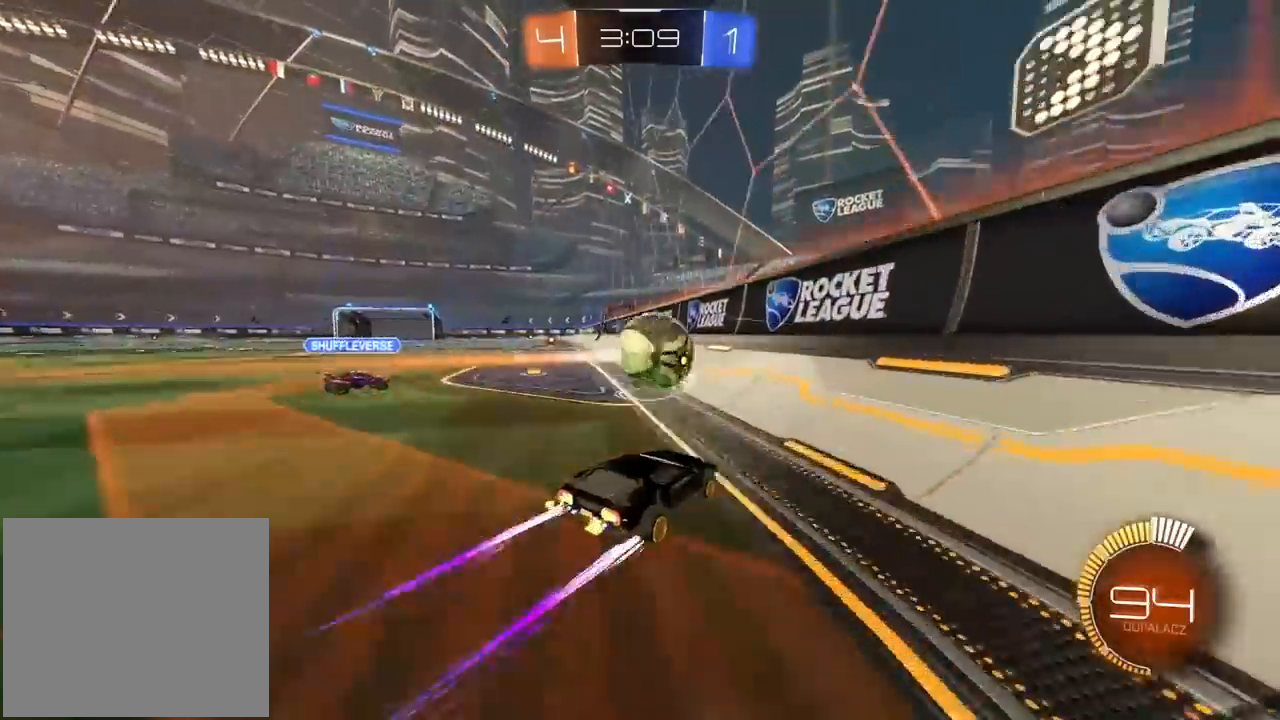
Gameplay with a controller (PlayStation layout); each line is a JSON object with the inputs held at the frame after it (dt_ms = milliseconds from this image to that frame). "events" lists button and stick changes between this image and that frame as [ms after this image, input, new state], when the widget could be followed in between.
{"dt_ms": 500, "buttons": ["R1", "R2"], "left_stick": "right", "right_stick": "center", "events": [[350, "left_stick", "left"], [400, "left_stick", "center"], [417, "R1", "down"], [483, "left_stick", "right"]]}
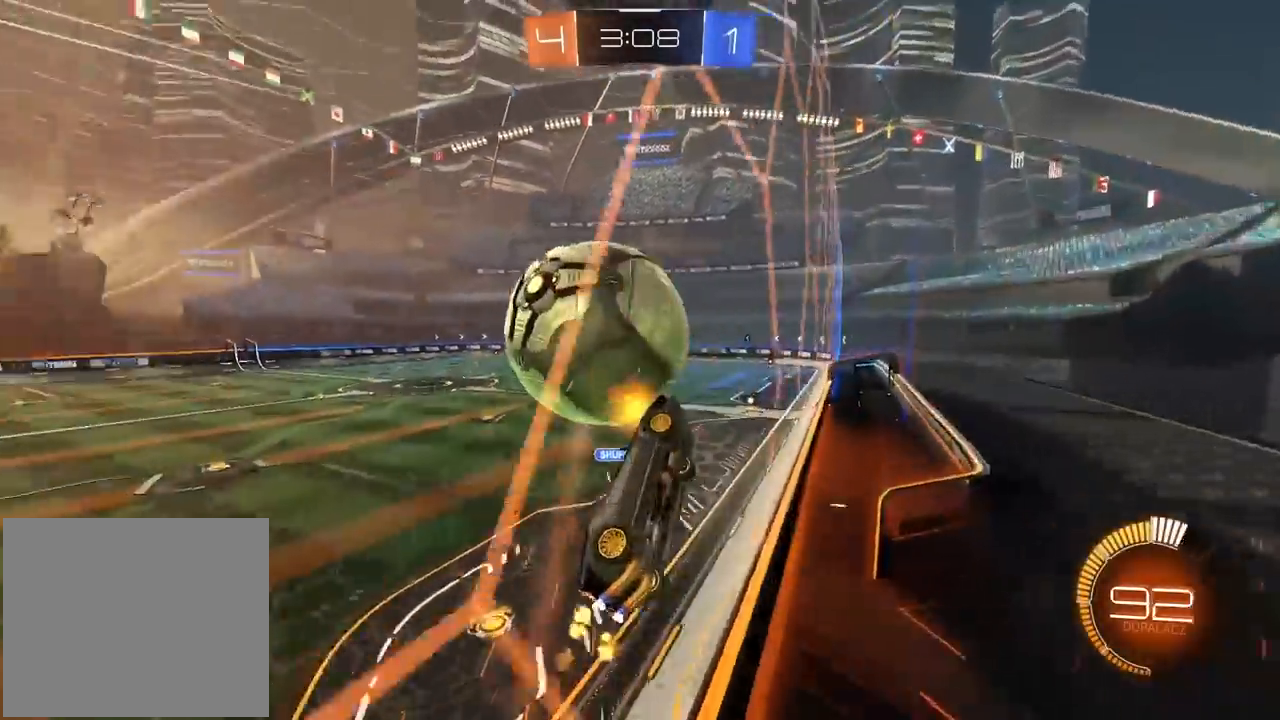
{"dt_ms": 500, "buttons": ["CROSS", "L1", "R1", "R2"], "left_stick": "down-left", "right_stick": "center", "events": [[33, "CROSS", "down"], [150, "left_stick", "down"], [350, "left_stick", "center"], [417, "left_stick", "down-left"], [450, "L1", "down"]]}
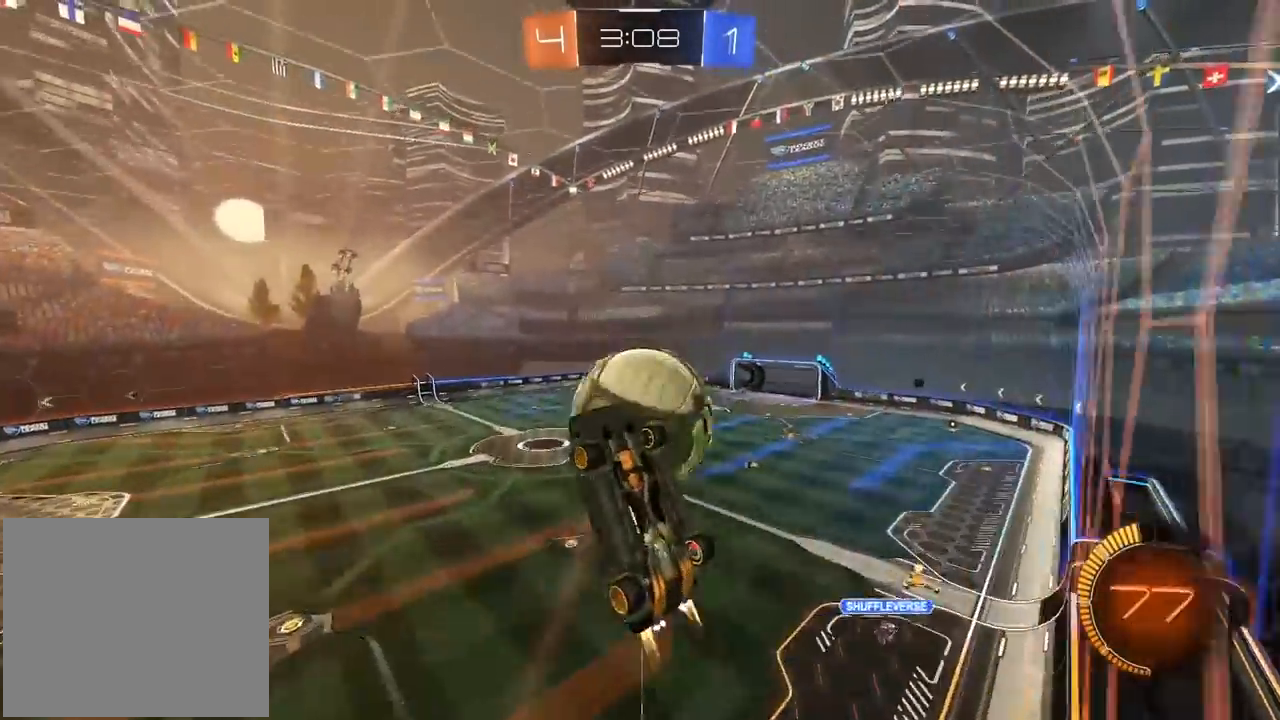
{"dt_ms": 500, "buttons": [], "left_stick": "center", "right_stick": "center", "events": [[50, "CROSS", "up"], [50, "R1", "up"], [67, "L1", "up"], [83, "left_stick", "center"], [167, "R2", "up"], [167, "left_stick", "down-left"], [350, "left_stick", "left"], [483, "left_stick", "center"]]}
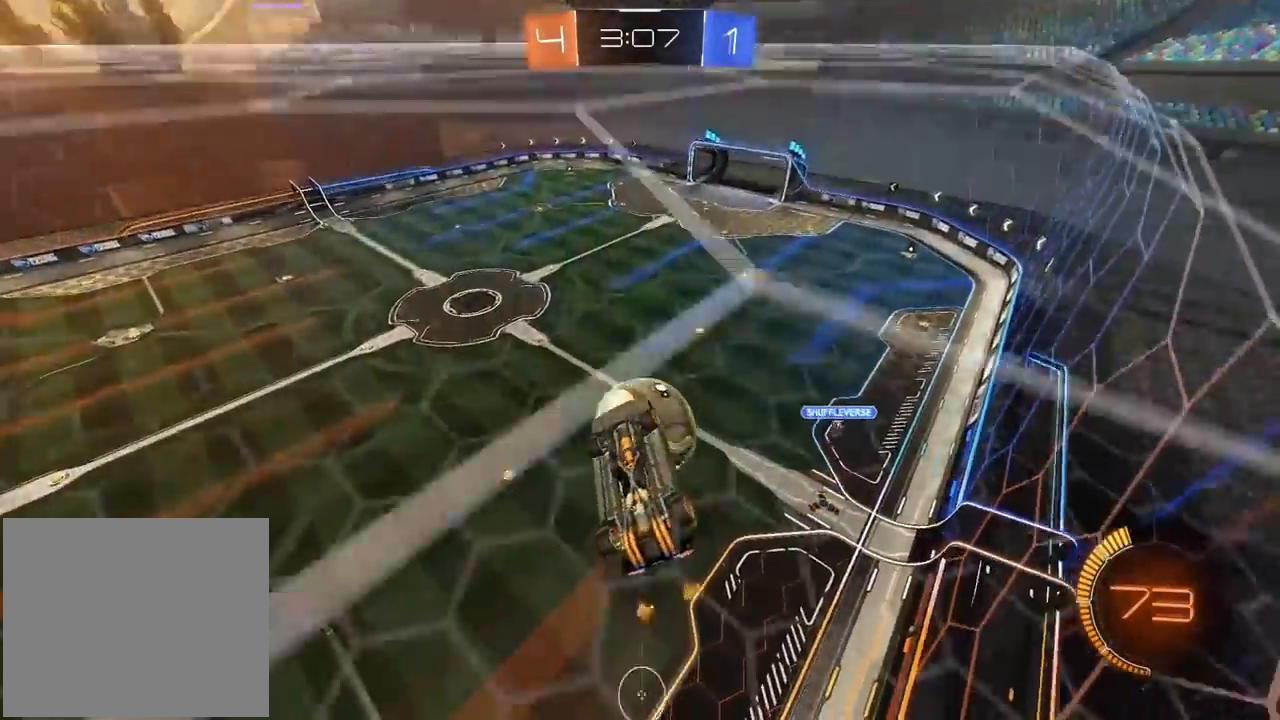
{"dt_ms": 500, "buttons": [], "left_stick": "center", "right_stick": "center", "events": []}
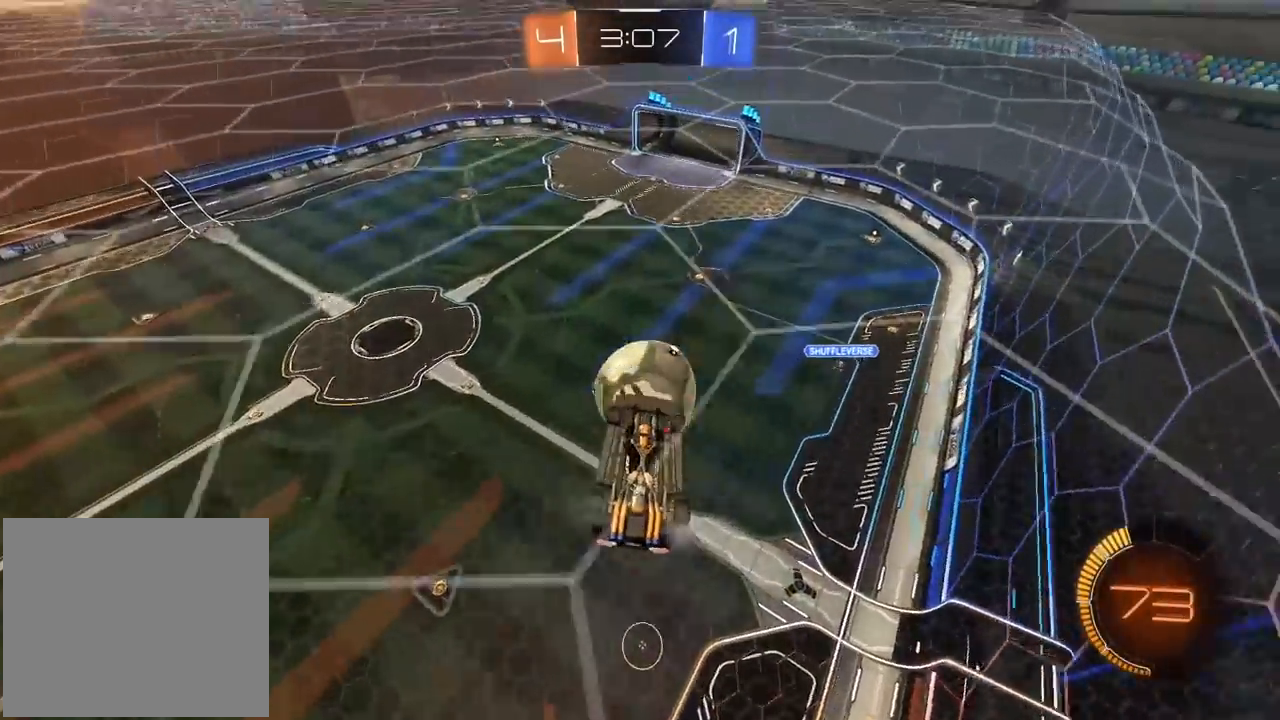
{"dt_ms": 500, "buttons": ["L2"], "left_stick": "right", "right_stick": "center", "events": [[50, "left_stick", "up"], [117, "L2", "down"], [250, "R1", "down"], [250, "left_stick", "center"], [333, "R2", "down"], [333, "left_stick", "up-right"], [367, "R1", "up"], [400, "R2", "up"], [500, "left_stick", "right"]]}
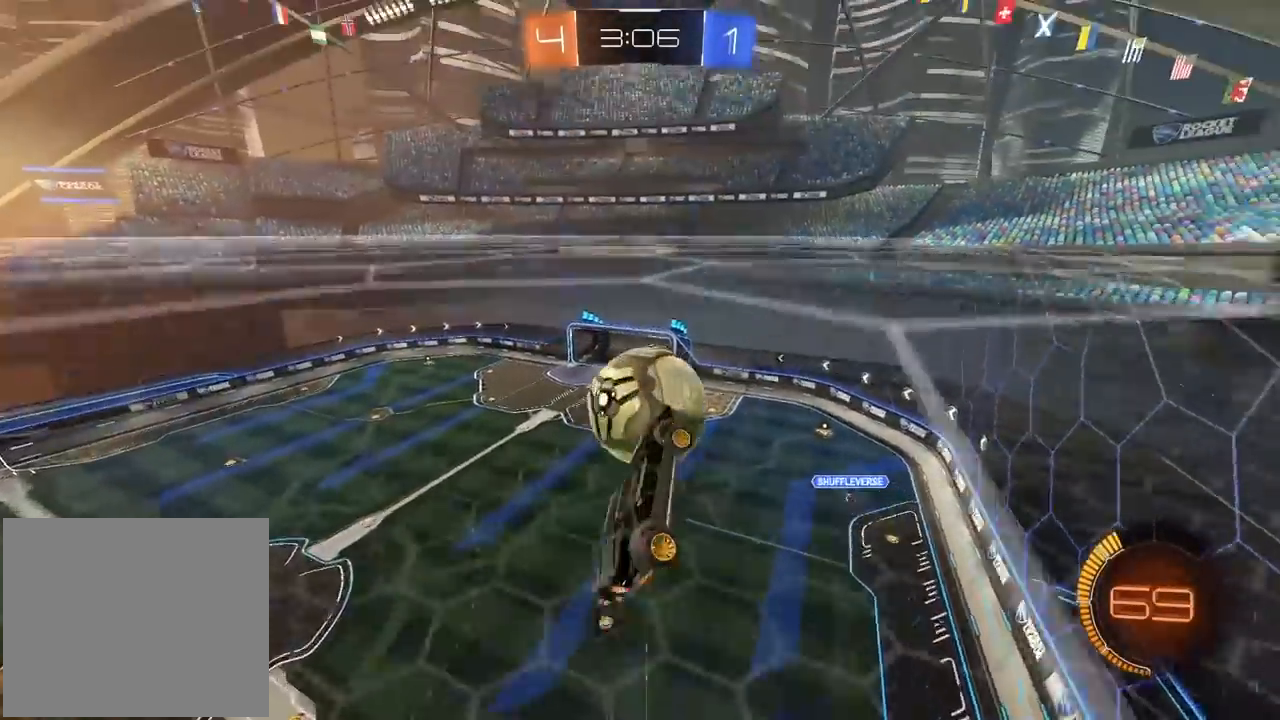
{"dt_ms": 500, "buttons": ["L2", "R2"], "left_stick": "up-right", "right_stick": "center", "events": [[17, "R2", "down"], [33, "R1", "down"], [50, "left_stick", "center"], [167, "left_stick", "down-left"], [200, "R1", "up"], [283, "R1", "down"], [367, "left_stick", "up-right"], [500, "R1", "up"]]}
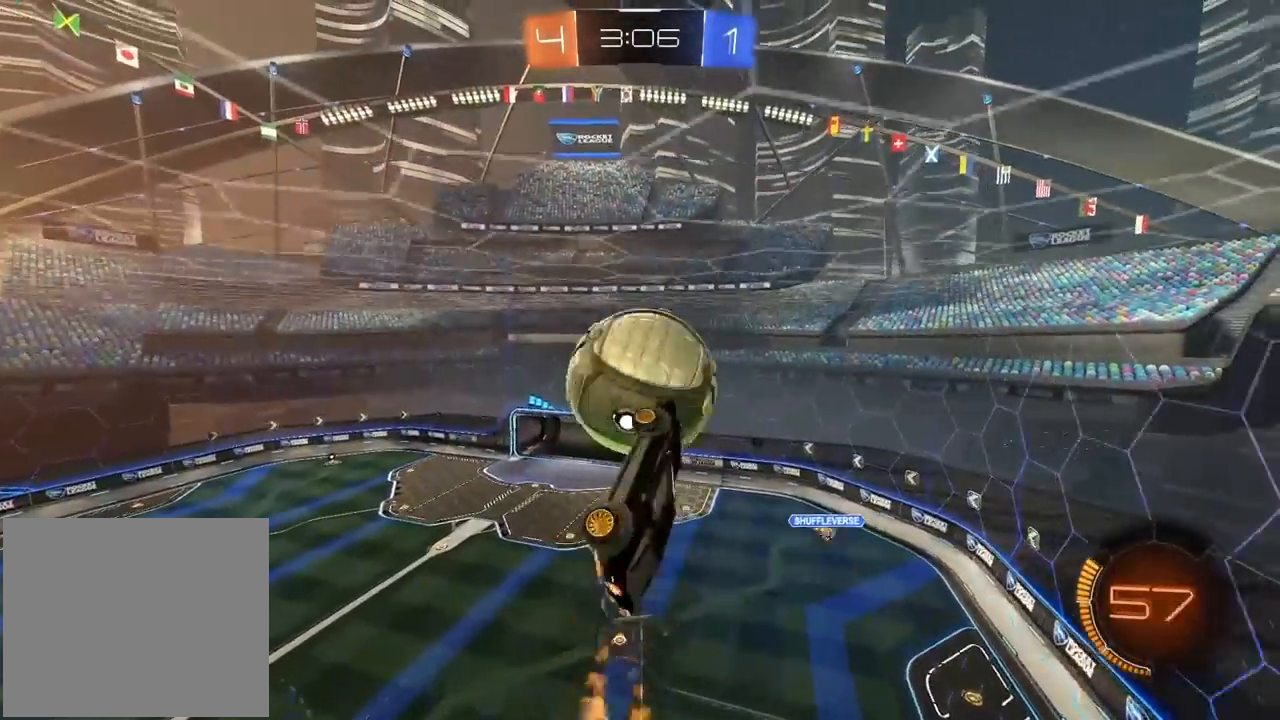
{"dt_ms": 500, "buttons": ["L2"], "left_stick": "right", "right_stick": "center", "events": [[67, "R2", "up"], [117, "left_stick", "down-right"], [217, "R2", "down"], [300, "R1", "down"], [333, "left_stick", "right"], [400, "R1", "up"], [417, "R2", "up"]]}
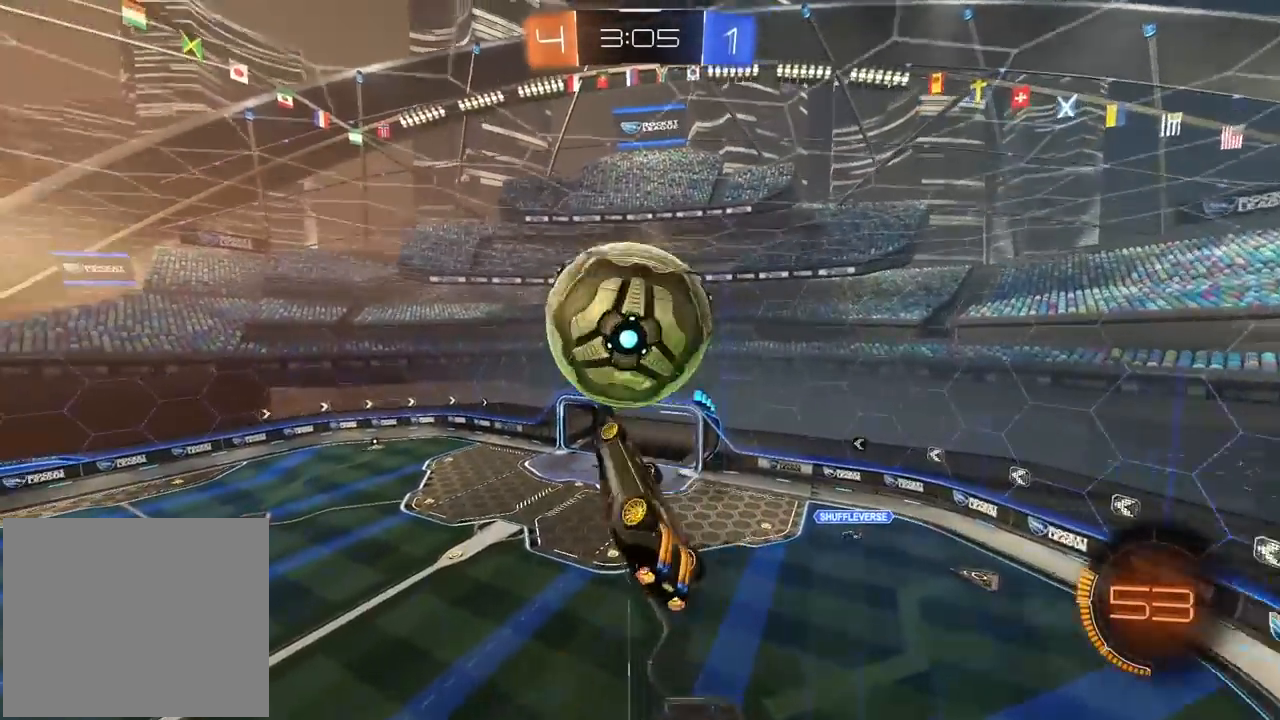
{"dt_ms": 500, "buttons": [], "left_stick": "down", "right_stick": "center", "events": [[17, "left_stick", "down-right"], [50, "L2", "up"], [167, "L3", "down"], [167, "R1", "down"], [217, "left_stick", "down"], [283, "L1", "down"], [417, "L3", "up"], [433, "L1", "up"], [500, "R1", "up"]]}
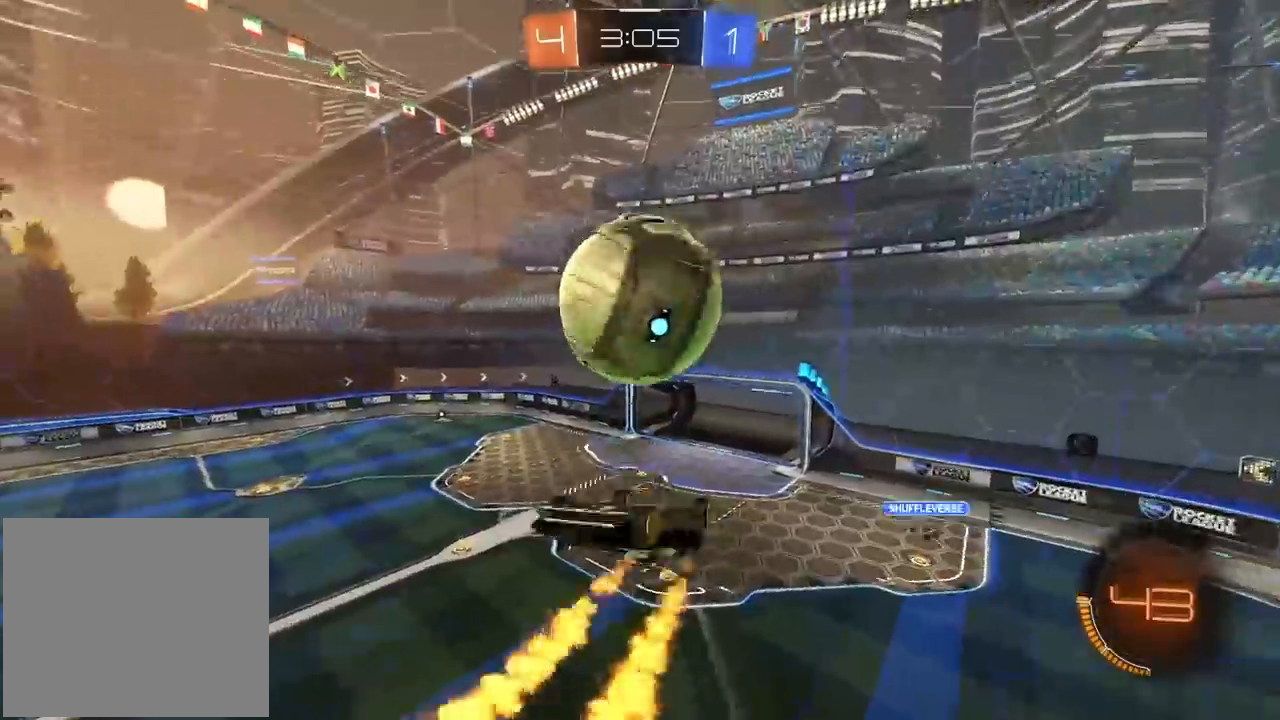
{"dt_ms": 500, "buttons": [], "left_stick": "up-left", "right_stick": "center", "events": [[183, "CROSS", "down"], [250, "L3", "down"], [250, "R2", "down"], [283, "R1", "down"], [283, "left_stick", "down-left"], [367, "L3", "up"], [367, "R1", "up"], [383, "R2", "up"], [417, "CROSS", "up"], [450, "left_stick", "up-left"]]}
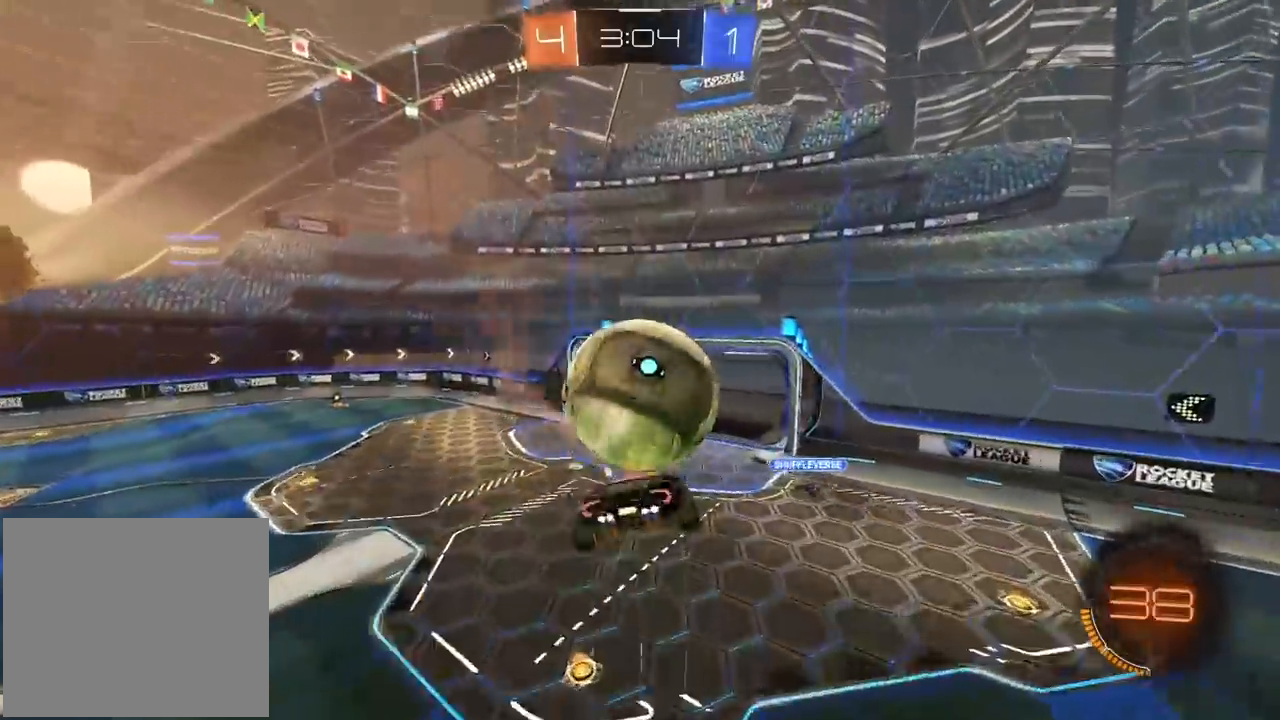
{"dt_ms": 500, "buttons": ["L2"], "left_stick": "right", "right_stick": "center", "events": [[100, "L2", "down"], [150, "left_stick", "up"], [483, "left_stick", "right"]]}
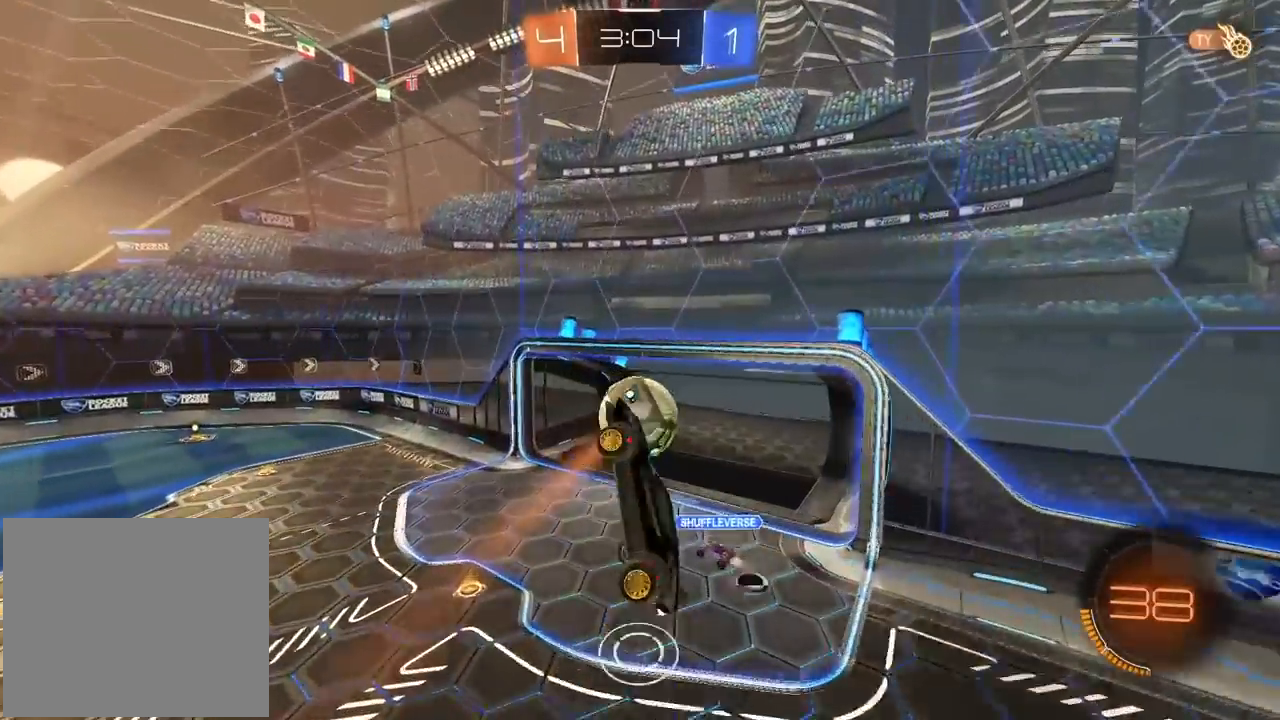
{"dt_ms": 500, "buttons": ["L2"], "left_stick": "center", "right_stick": "center", "events": [[33, "left_stick", "down-right"], [167, "left_stick", "down"], [333, "left_stick", "center"]]}
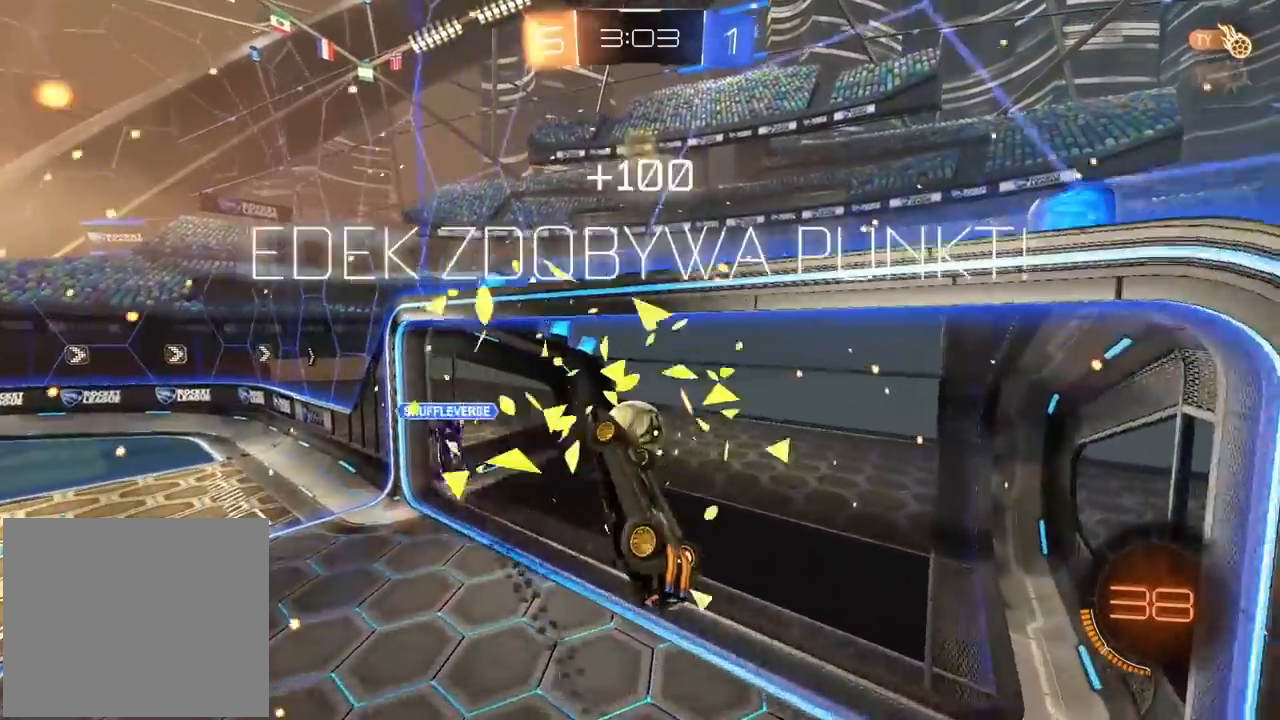
{"dt_ms": 500, "buttons": ["TRIANGLE"], "left_stick": "center", "right_stick": "center", "events": [[33, "L2", "up"], [483, "TRIANGLE", "down"]]}
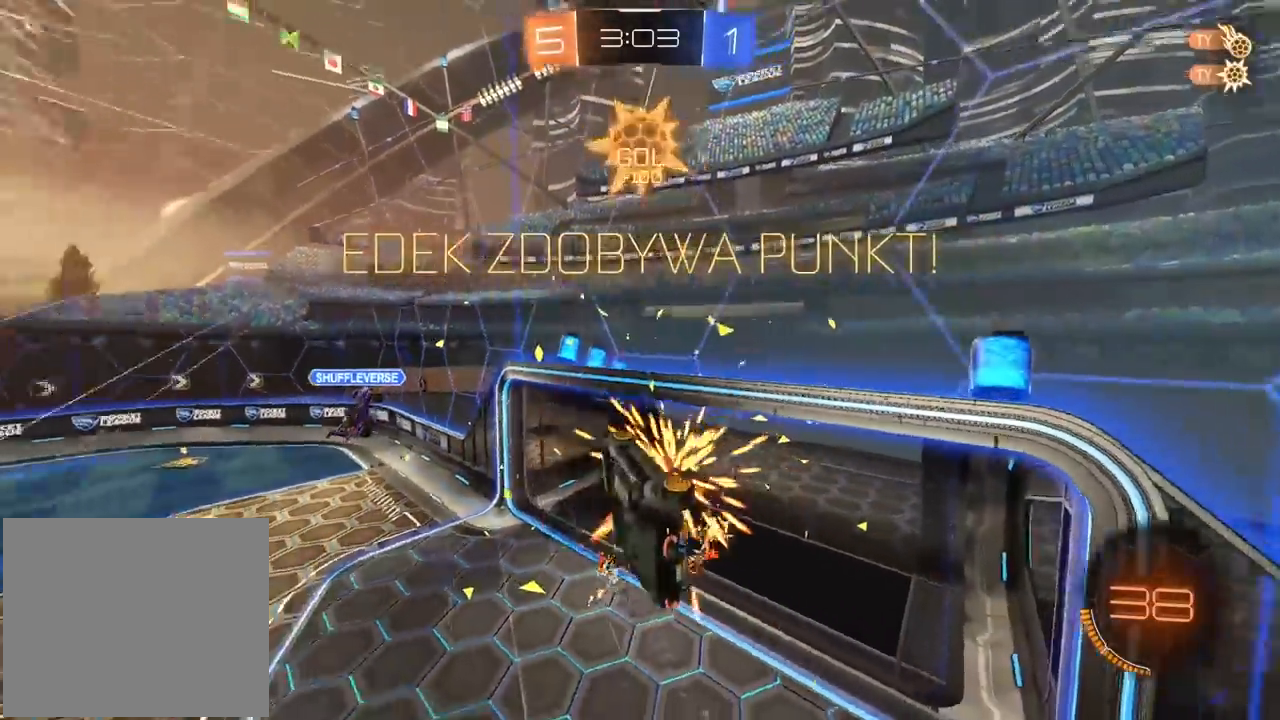
{"dt_ms": 500, "buttons": ["L2"], "left_stick": "up", "right_stick": "center", "events": [[100, "TRIANGLE", "up"], [317, "L2", "down"], [383, "left_stick", "up"]]}
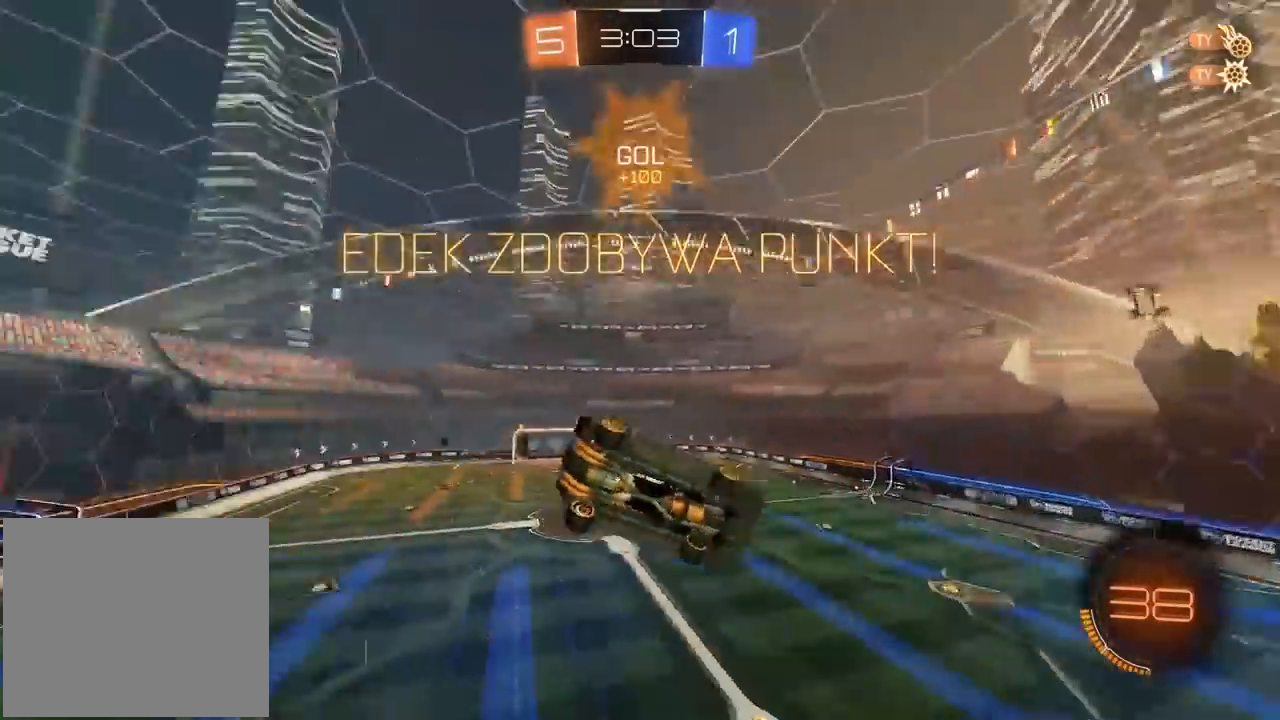
{"dt_ms": 500, "buttons": [], "left_stick": "center", "right_stick": "center", "events": [[300, "L2", "up"], [483, "left_stick", "center"]]}
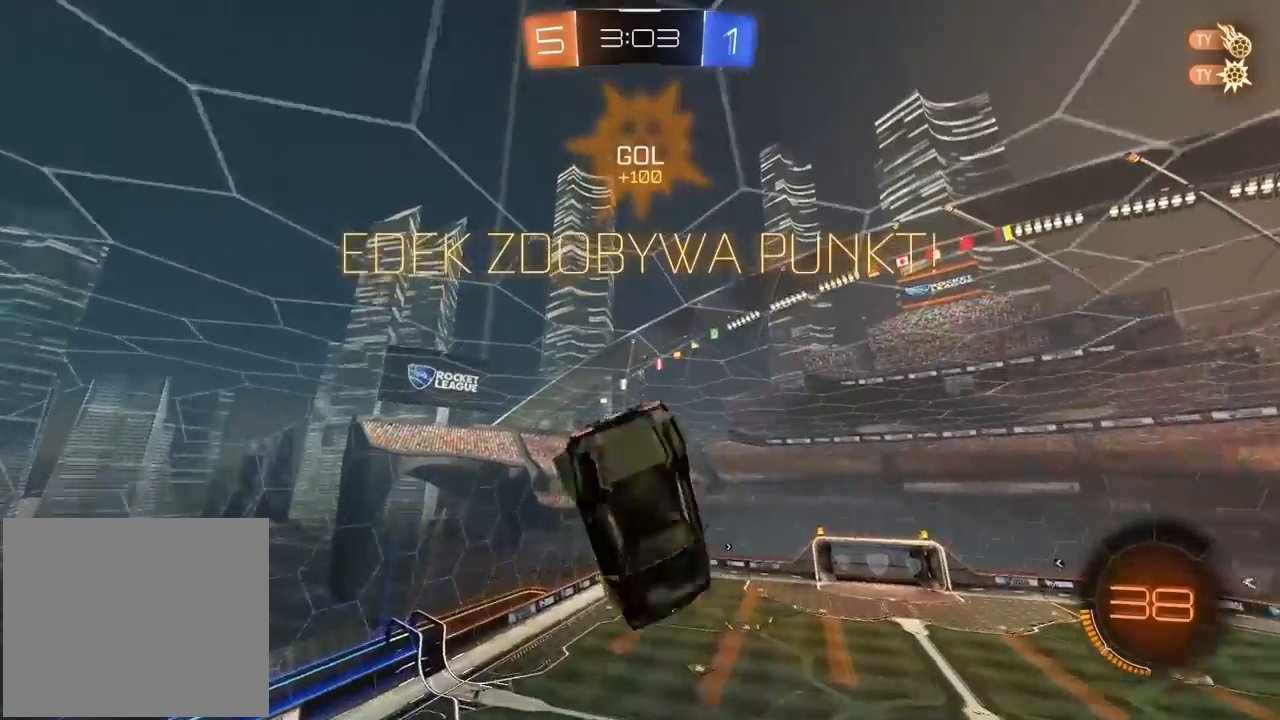
{"dt_ms": 500, "buttons": [], "left_stick": "center", "right_stick": "center", "events": [[367, "left_stick", "up"], [450, "left_stick", "center"]]}
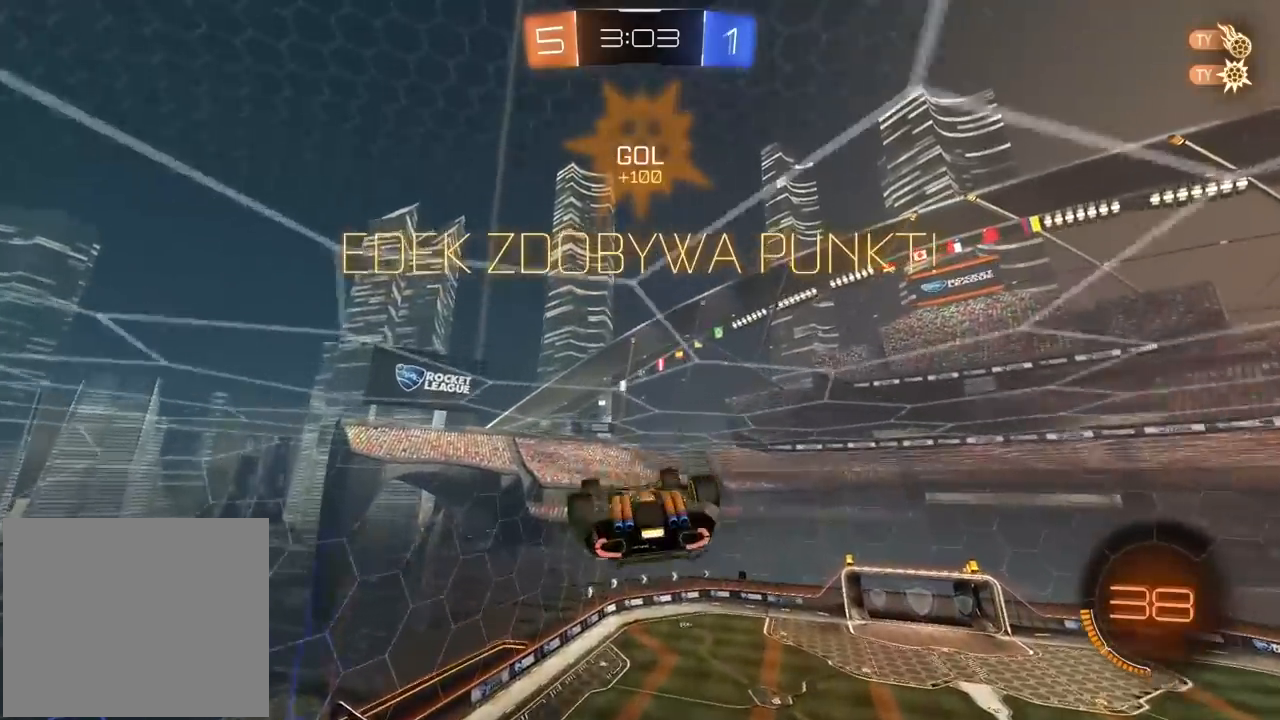
{"dt_ms": 1000, "buttons": [], "left_stick": "center", "right_stick": "center"}
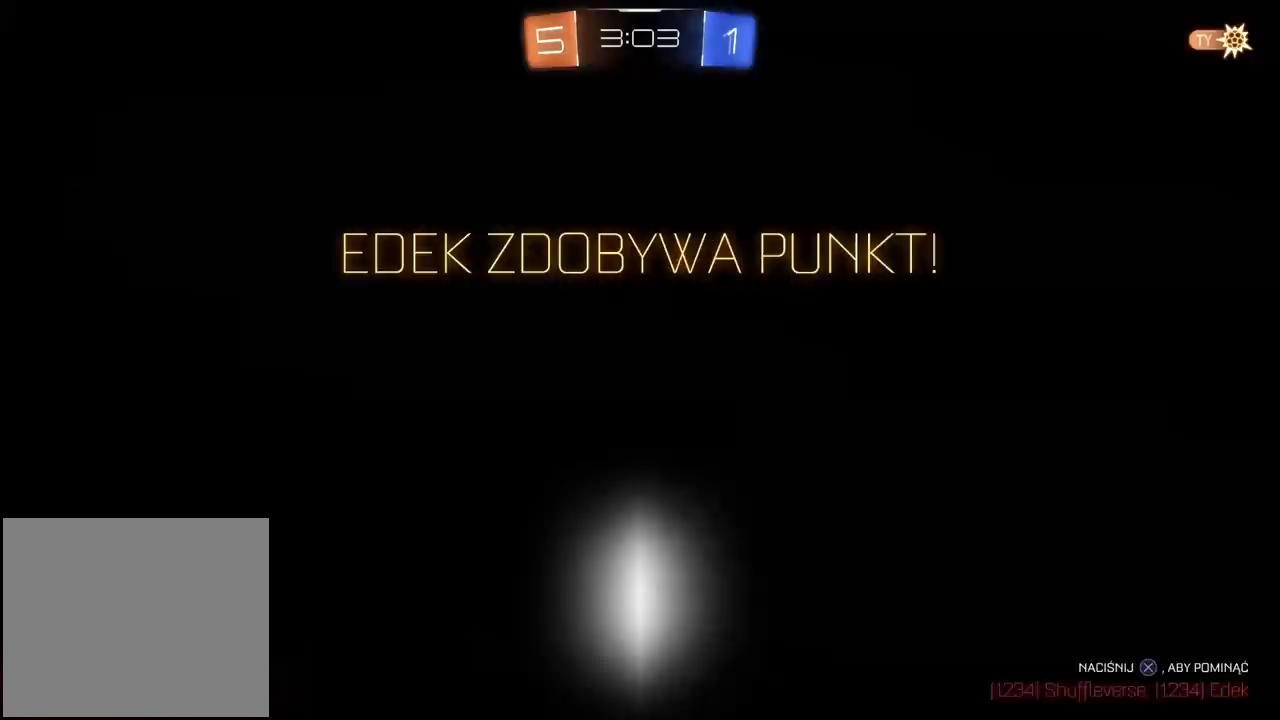
{"dt_ms": 500, "buttons": ["CROSS"], "left_stick": "center", "right_stick": "center", "events": [[267, "CROSS", "down"], [400, "CROSS", "up"], [467, "CROSS", "down"]]}
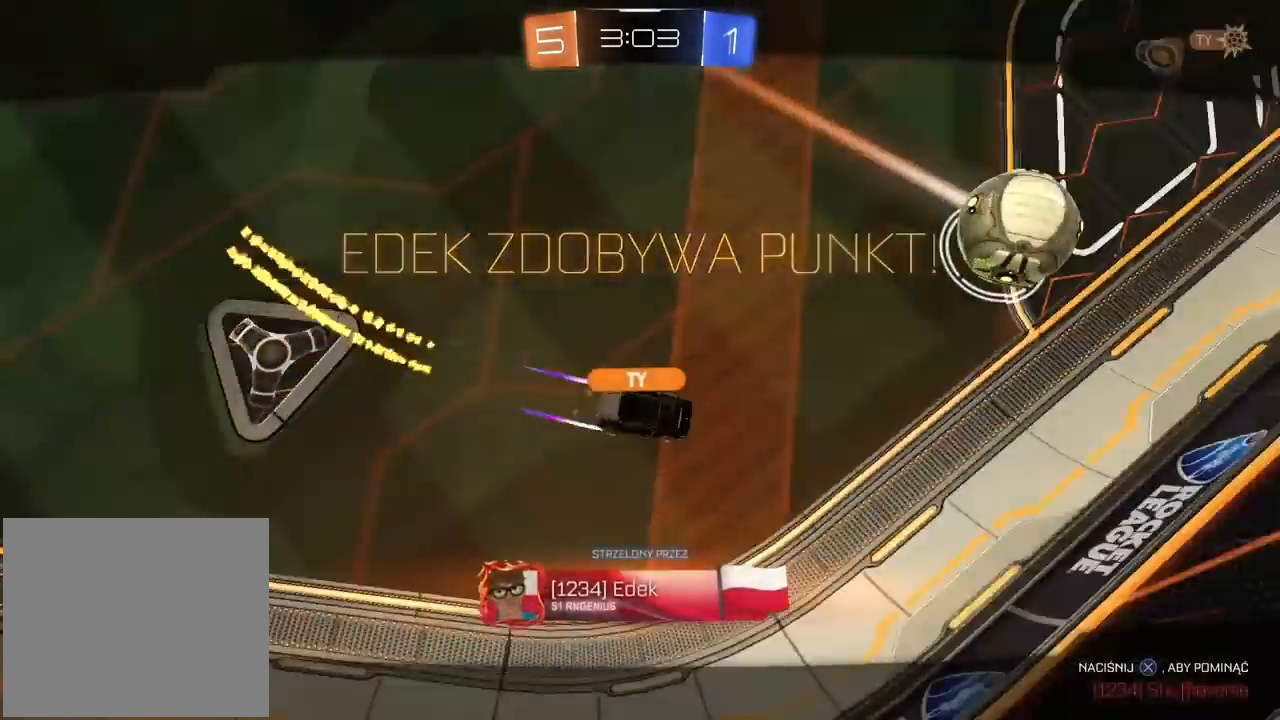
{"dt_ms": 500, "buttons": ["R2"], "left_stick": "center", "right_stick": "center", "events": [[83, "CROSS", "up"], [467, "R2", "down"]]}
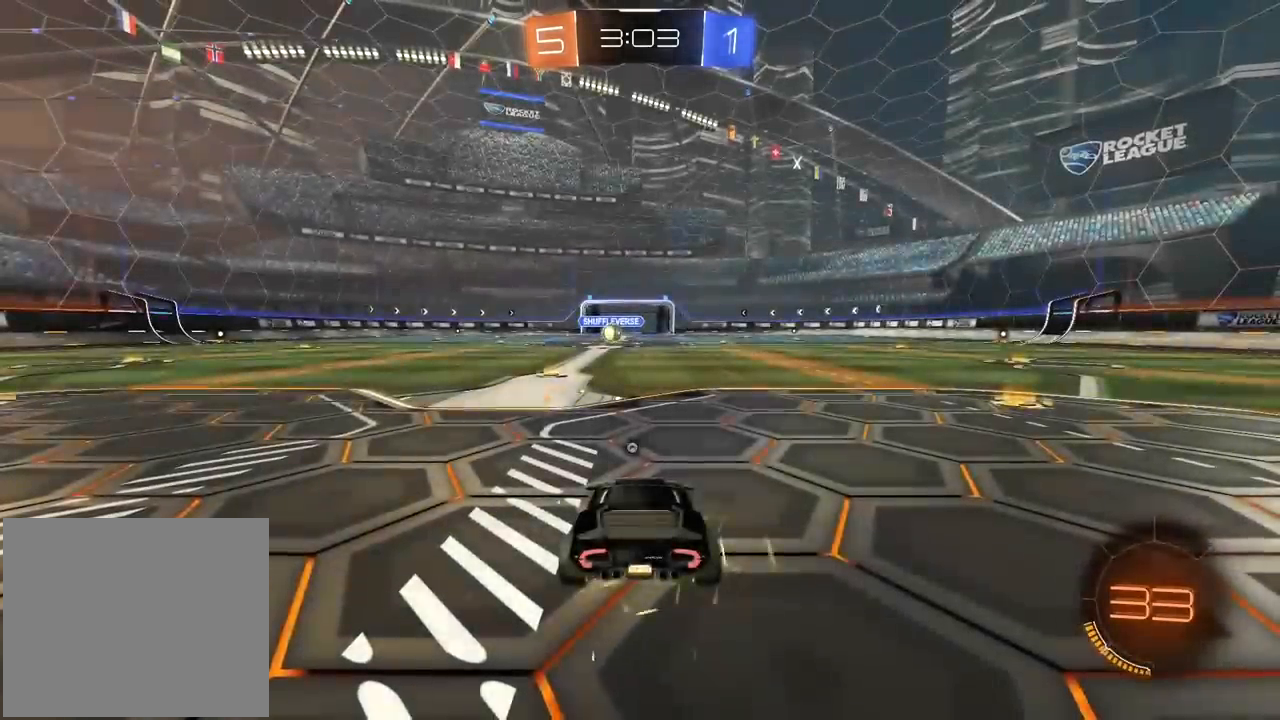
{"dt_ms": 500, "buttons": ["R2"], "left_stick": "left", "right_stick": "up-right", "events": [[117, "right_stick", "up-right"], [350, "left_stick", "right"], [467, "left_stick", "left"]]}
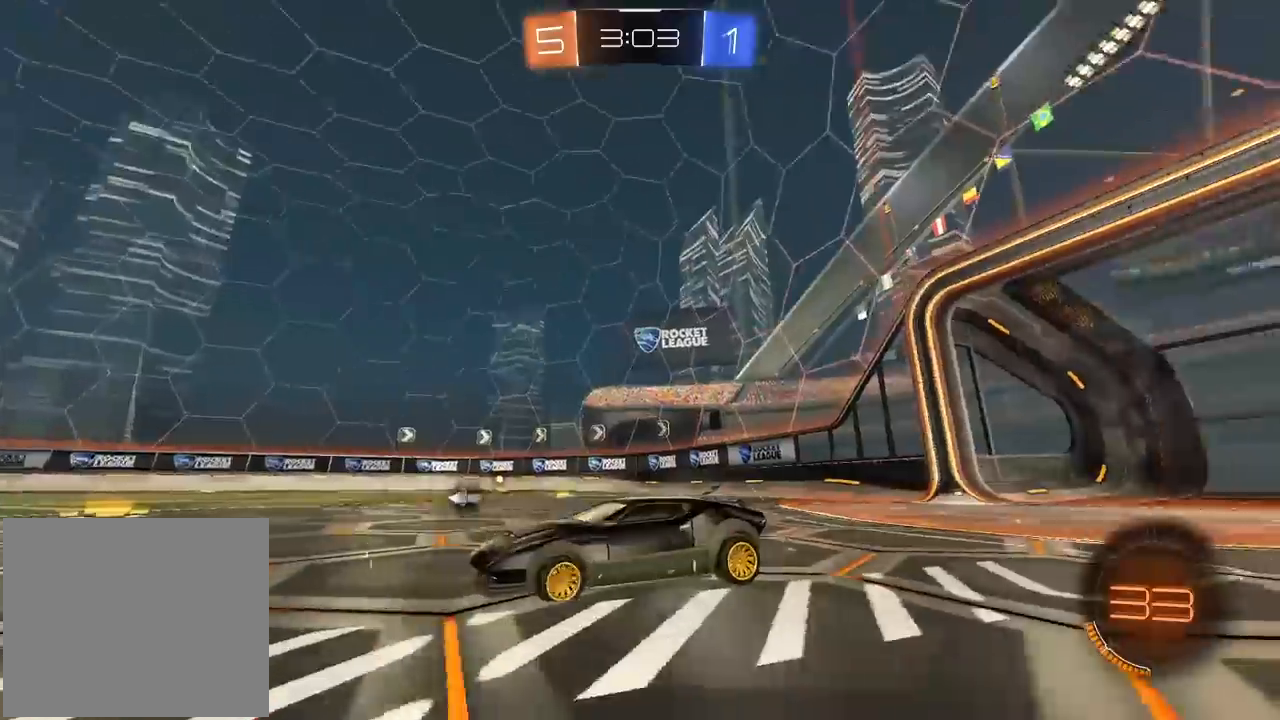
{"dt_ms": 500, "buttons": ["R2"], "left_stick": "left", "right_stick": "up-right", "events": [[83, "left_stick", "right"], [217, "left_stick", "left"], [350, "left_stick", "right"], [483, "left_stick", "left"]]}
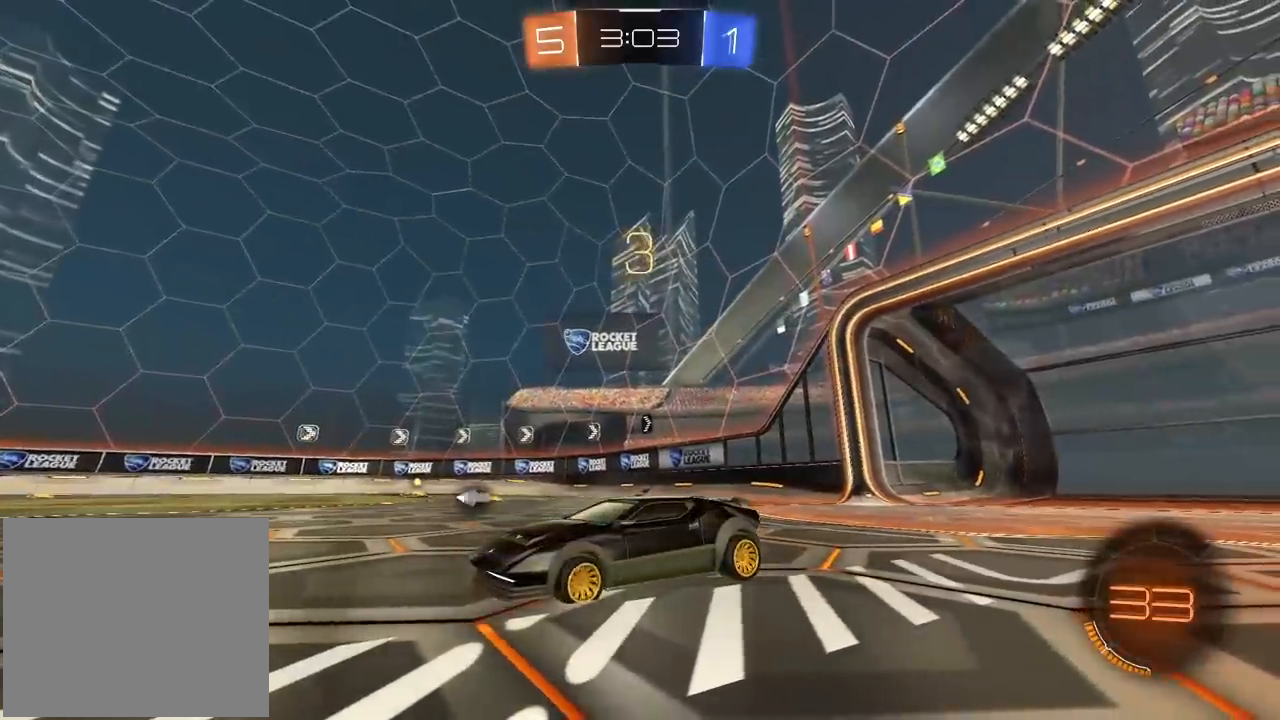
{"dt_ms": 500, "buttons": ["R2"], "left_stick": "center", "right_stick": "up-right", "events": [[67, "left_stick", "center"]]}
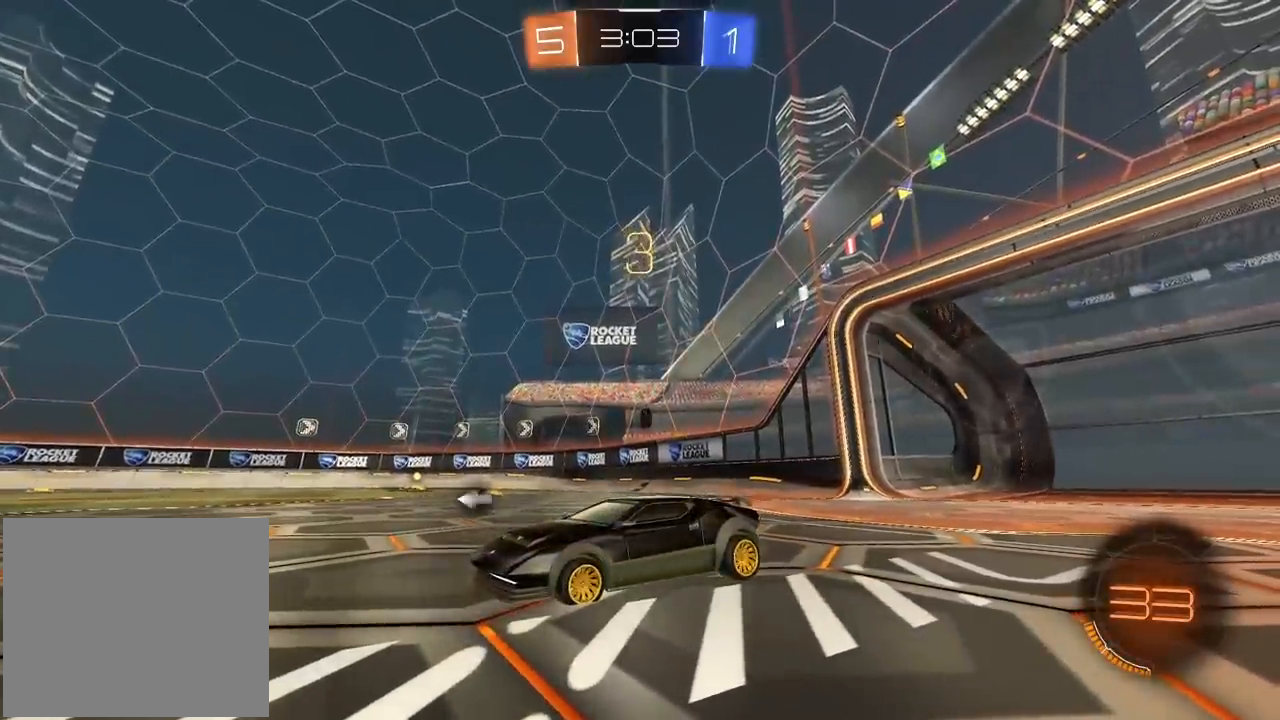
{"dt_ms": 500, "buttons": ["TRIANGLE", "R2"], "left_stick": "center", "right_stick": "center", "events": [[50, "right_stick", "center"], [200, "TRIANGLE", "down"], [283, "TRIANGLE", "up"], [350, "TRIANGLE", "down"], [417, "TRIANGLE", "up"], [483, "TRIANGLE", "down"]]}
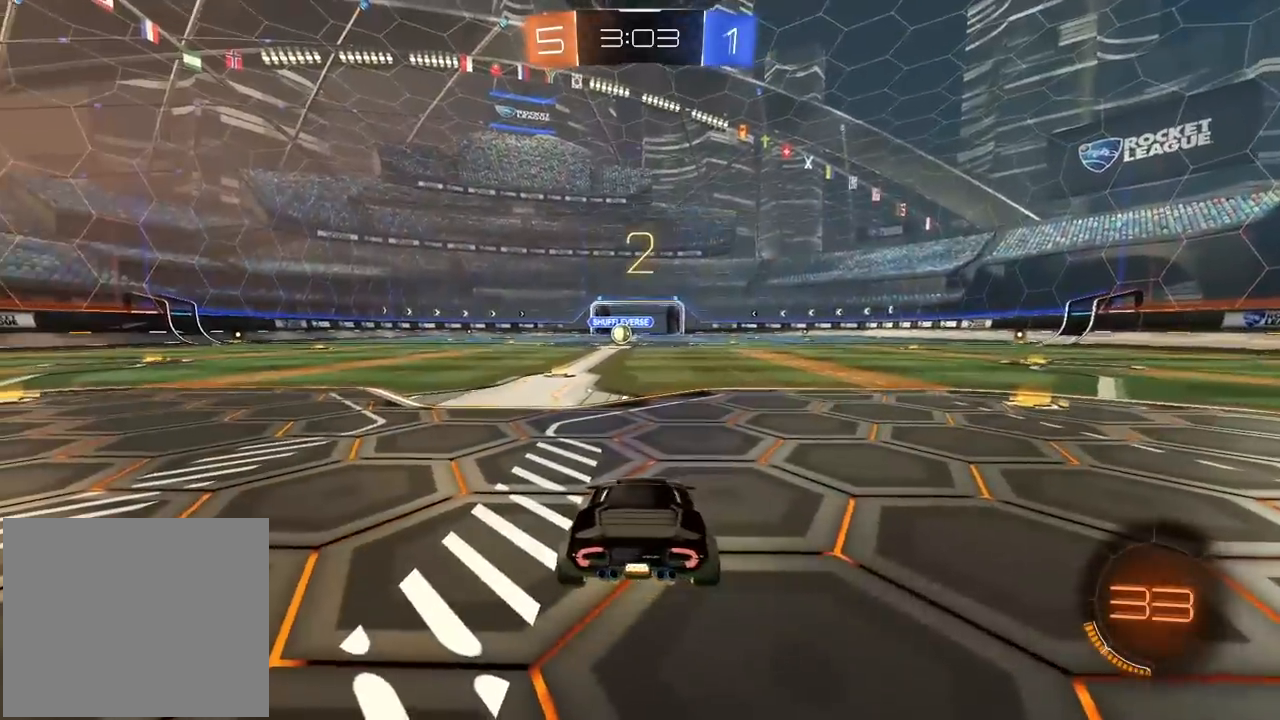
{"dt_ms": 500, "buttons": ["L2"], "left_stick": "center", "right_stick": "center", "events": [[67, "TRIANGLE", "up"], [133, "TRIANGLE", "down"], [200, "TRIANGLE", "up"], [233, "R2", "up"], [300, "L2", "down"], [333, "left_stick", "left"], [500, "left_stick", "center"]]}
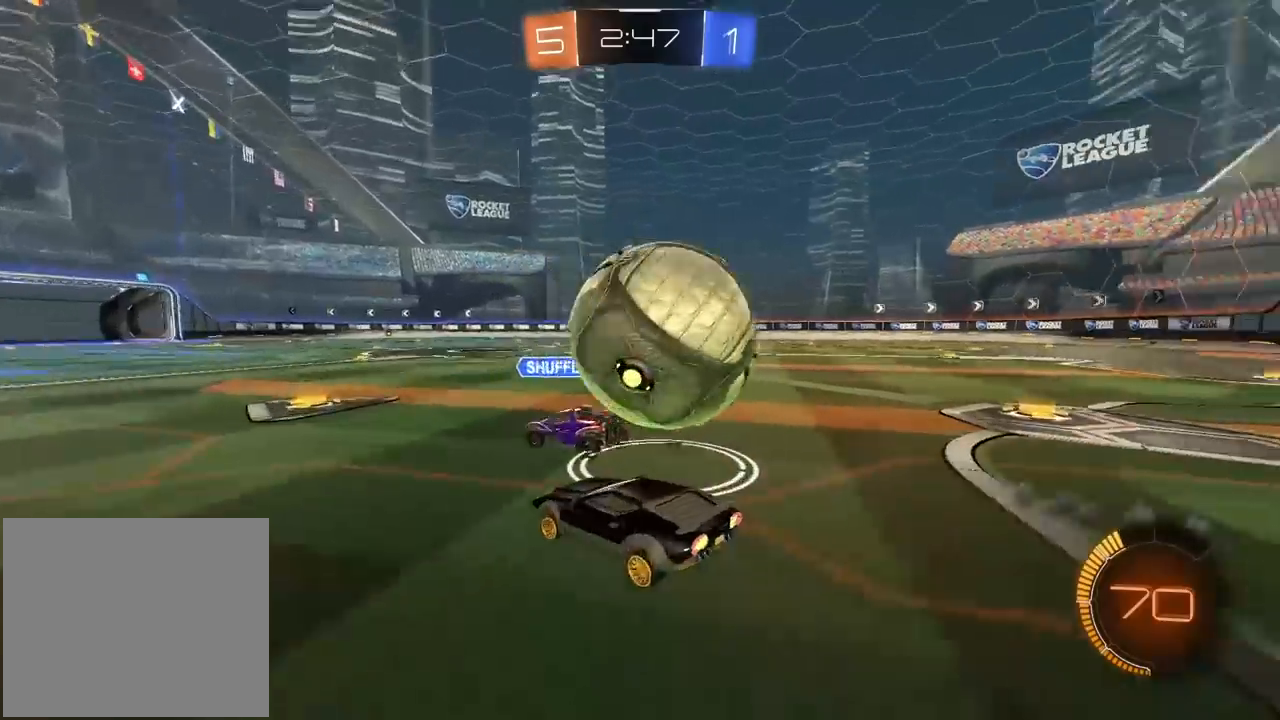
{"dt_ms": 500, "buttons": ["R1", "R2"], "left_stick": "center", "right_stick": "center", "events": [[183, "left_stick", "right"], [200, "L2", "up"], [233, "R2", "down"], [367, "R1", "down"], [400, "left_stick", "center"]]}
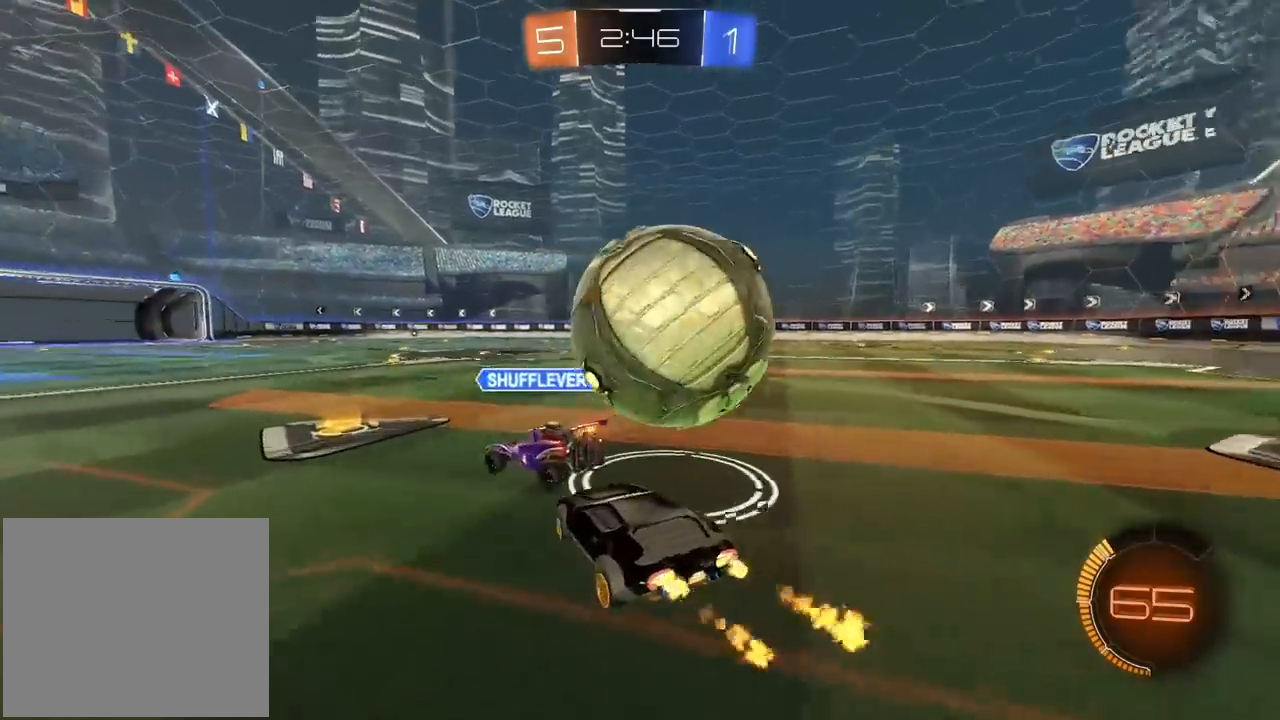
{"dt_ms": 500, "buttons": ["L1", "R2"], "left_stick": "right", "right_stick": "center", "events": [[17, "R1", "up"], [50, "left_stick", "right"], [100, "R2", "up"], [350, "R2", "down"], [400, "L1", "down"]]}
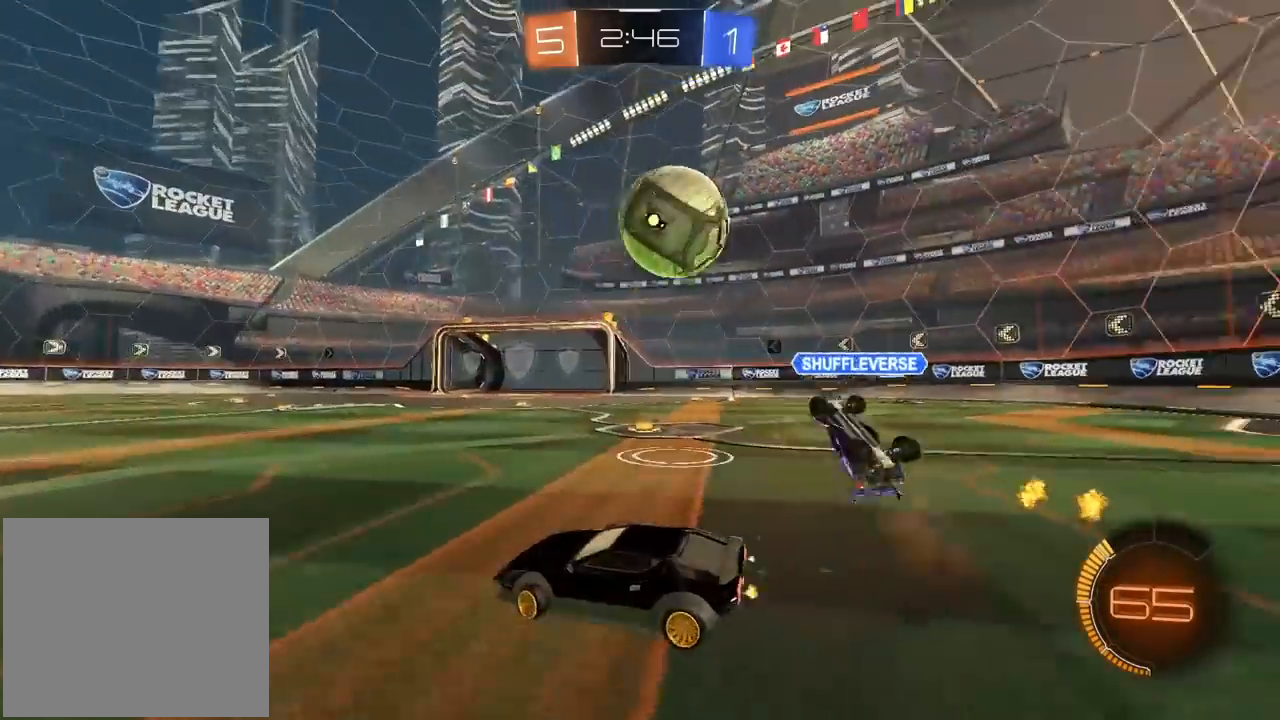
{"dt_ms": 500, "buttons": ["R1", "R2"], "left_stick": "right", "right_stick": "center", "events": [[33, "L1", "up"], [400, "R1", "down"]]}
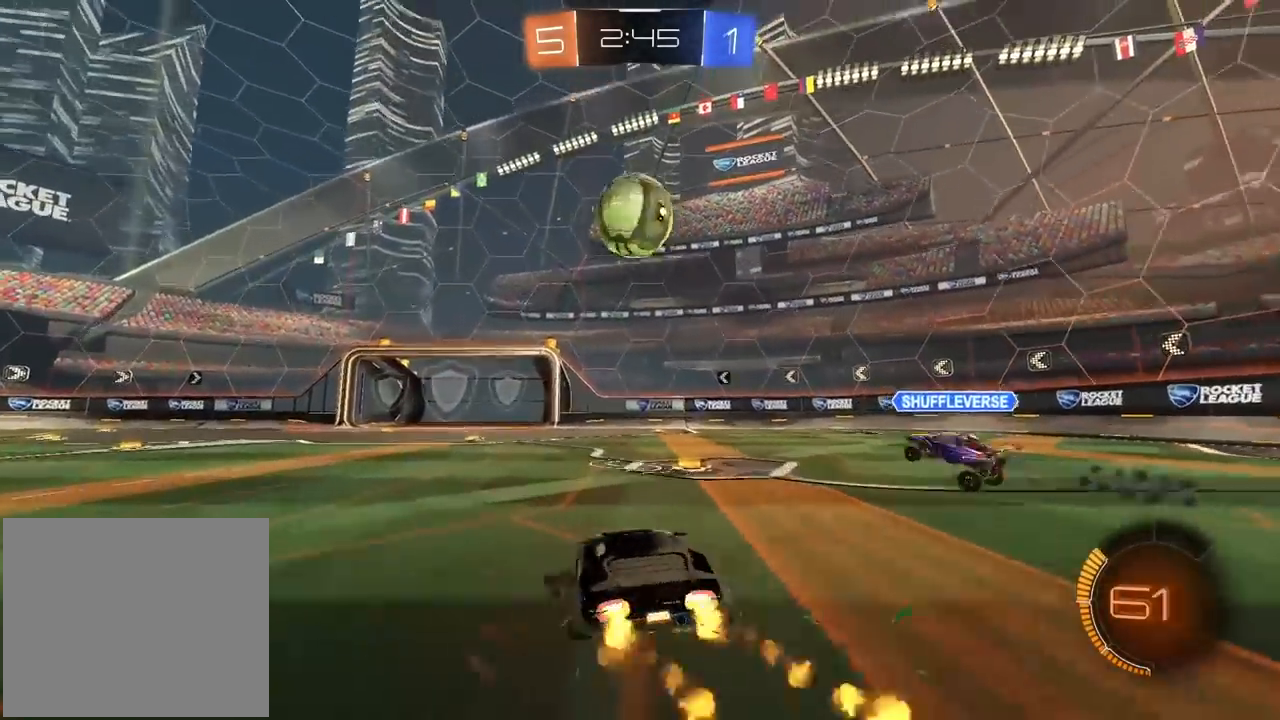
{"dt_ms": 500, "buttons": ["R1", "R2"], "left_stick": "center", "right_stick": "center", "events": [[33, "left_stick", "center"], [233, "left_stick", "right"], [383, "left_stick", "center"]]}
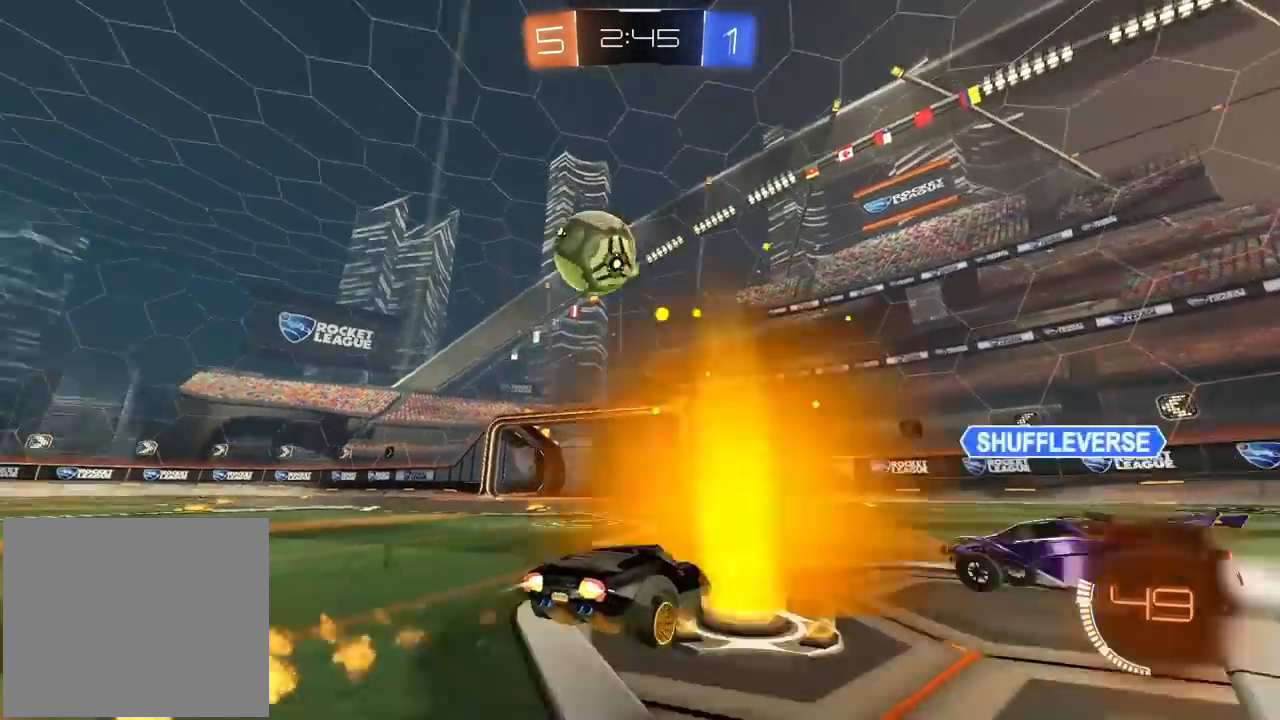
{"dt_ms": 500, "buttons": ["R1", "R2"], "left_stick": "left", "right_stick": "center", "events": [[133, "left_stick", "left"]]}
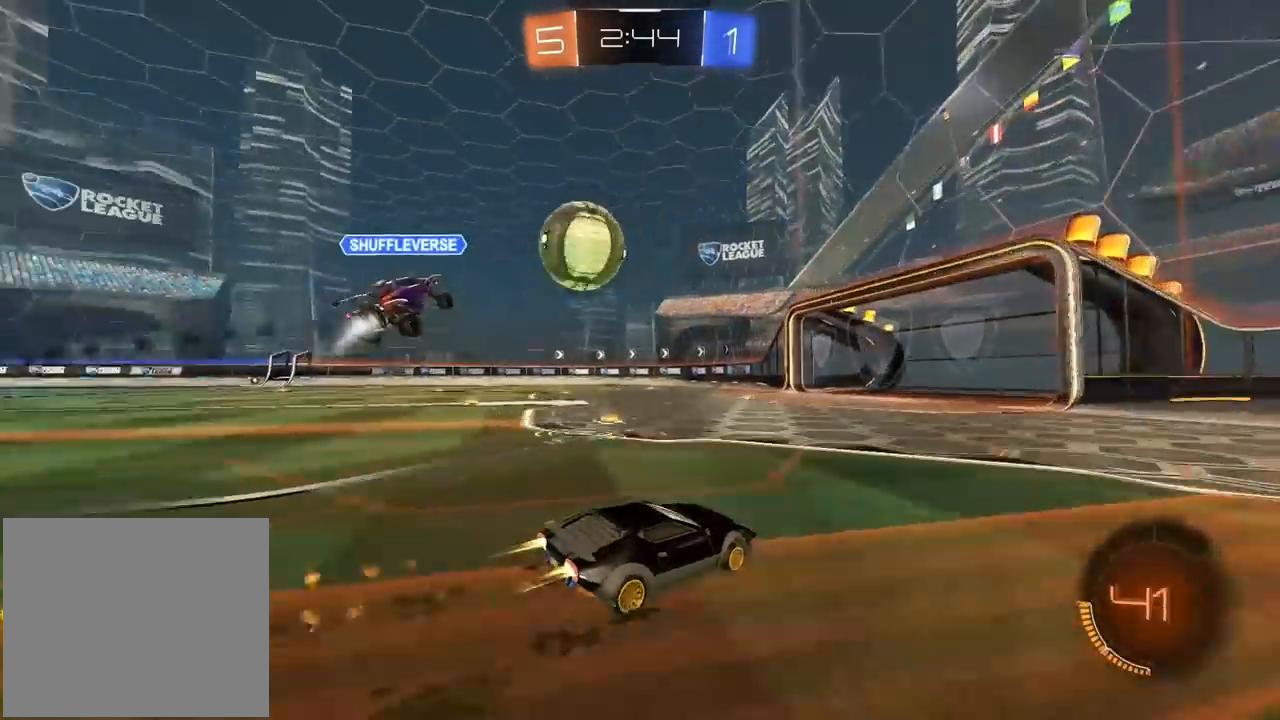
{"dt_ms": 500, "buttons": ["R2"], "left_stick": "center", "right_stick": "center", "events": [[100, "left_stick", "center"], [500, "R1", "up"]]}
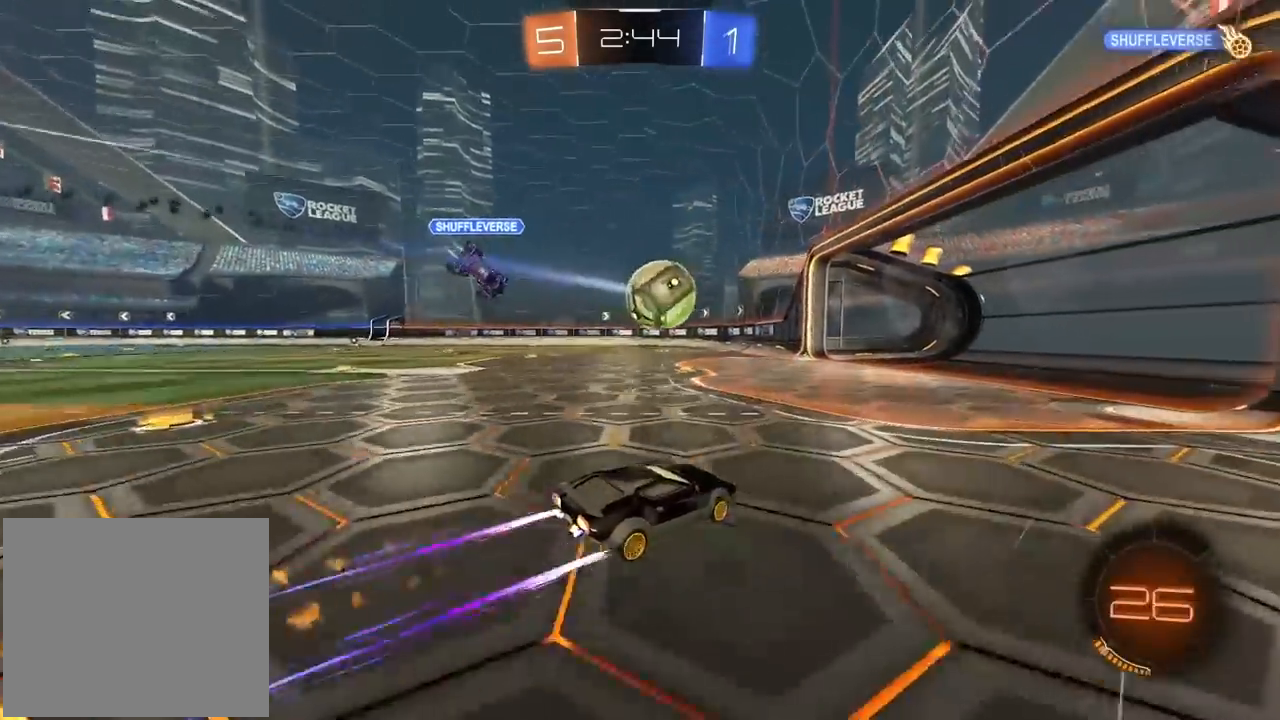
{"dt_ms": 500, "buttons": ["R2"], "left_stick": "center", "right_stick": "center", "events": []}